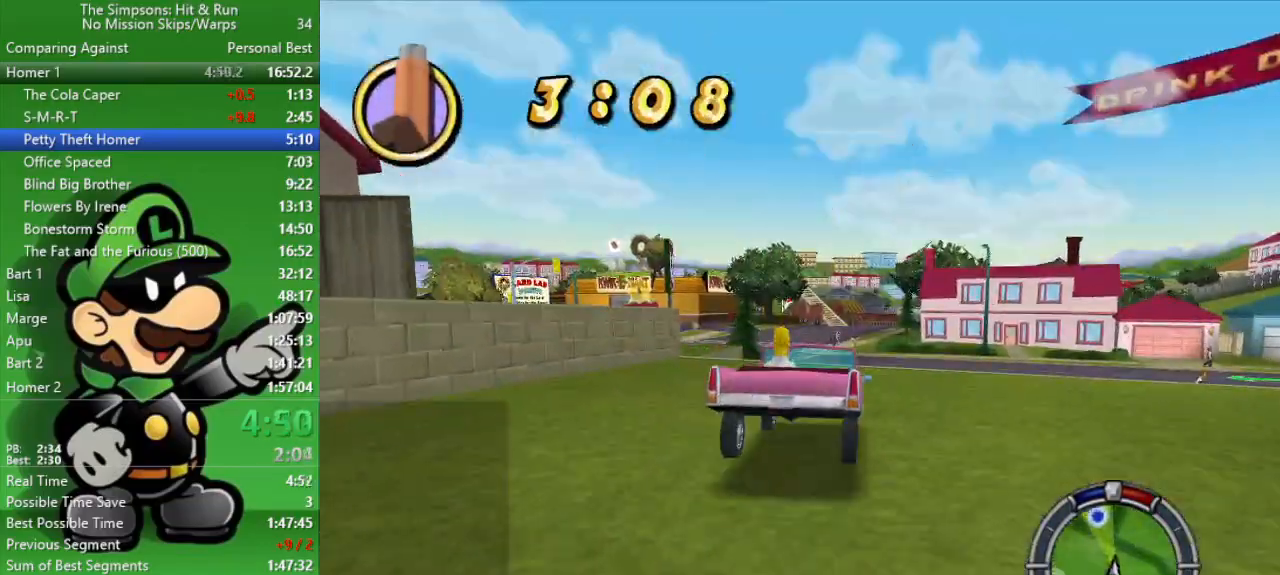
Gameplay with a controller (PlayStation layout); each line is a JSON object with the inputs held at the frame after it. "events" lists button and stick changes between this image and that frame as [ms after this image, input, new state], when the widget could be followed in between.
{"buttons": [], "left_stick": "up-left", "right_stick": "center", "events": [[450, "CIRCLE", "up"], [483, "left_stick", "up-left"]]}
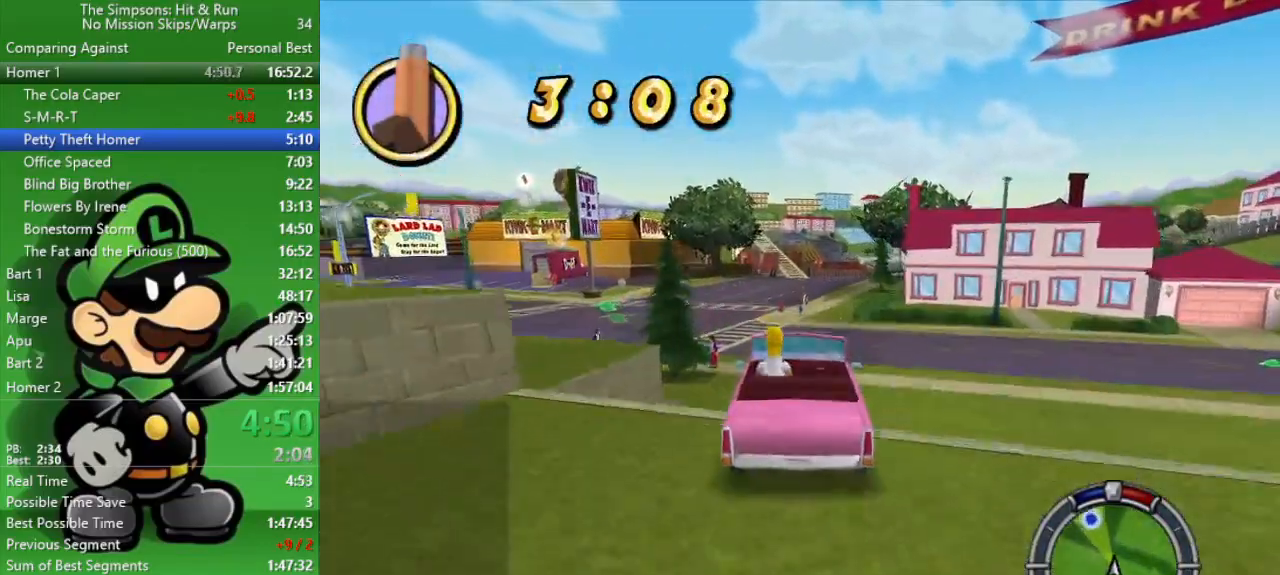
{"buttons": ["CIRCLE"], "left_stick": "center", "right_stick": "center", "events": [[417, "left_stick", "center"], [433, "CIRCLE", "down"]]}
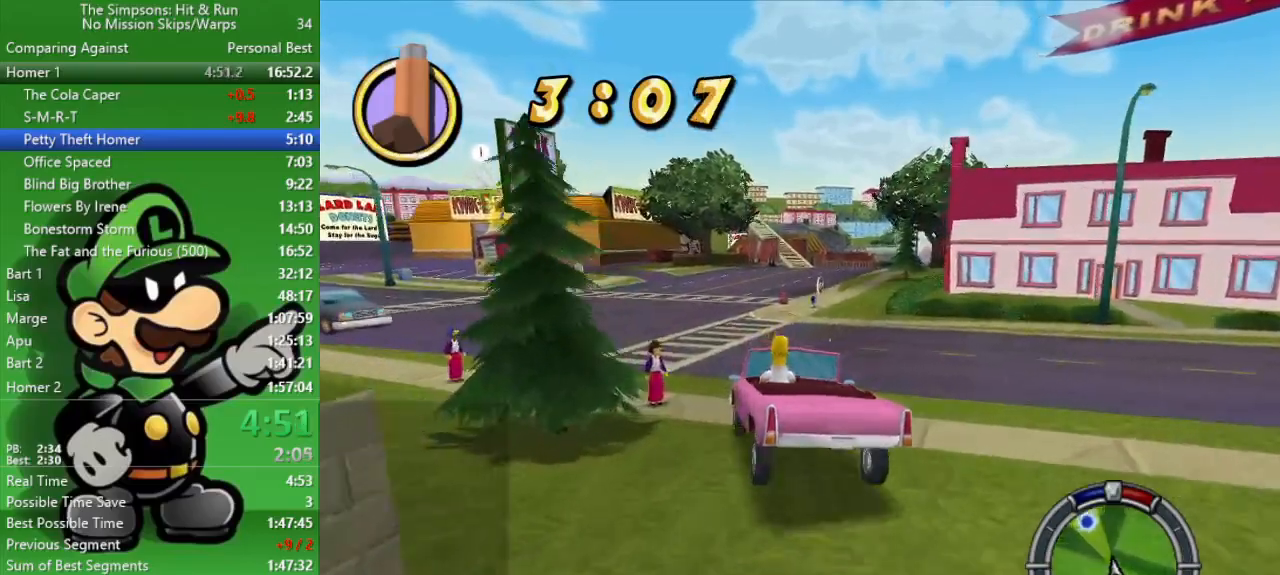
{"buttons": ["CIRCLE"], "left_stick": "center", "right_stick": "center", "events": []}
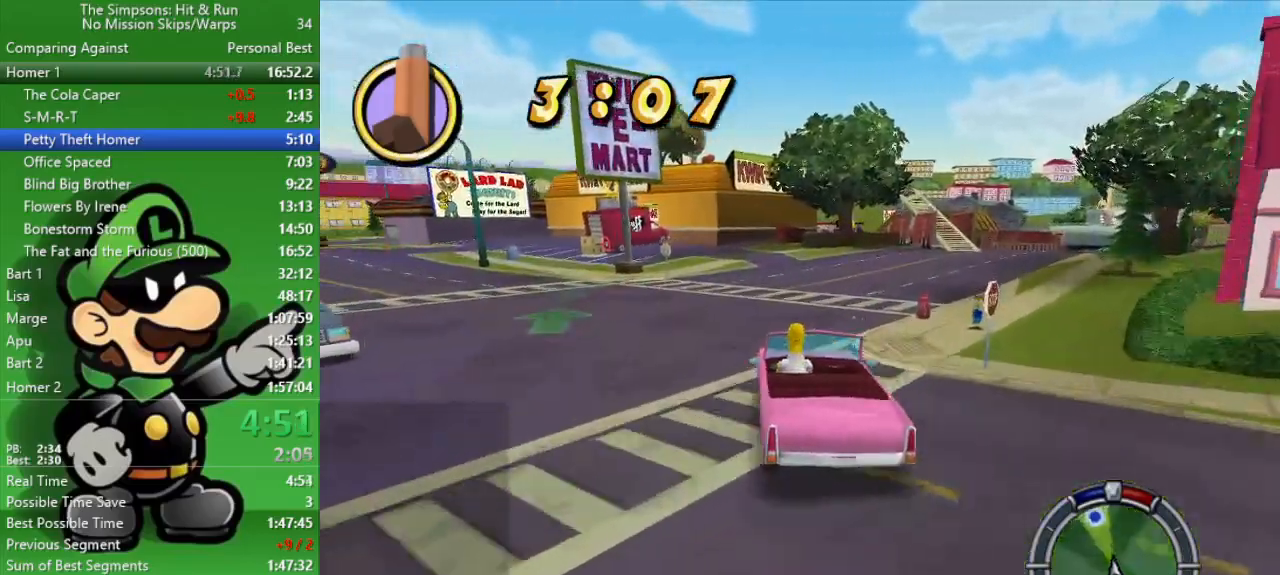
{"buttons": ["CIRCLE"], "left_stick": "up-left", "right_stick": "center", "events": [[167, "left_stick", "right"], [267, "left_stick", "center"], [333, "left_stick", "up-left"]]}
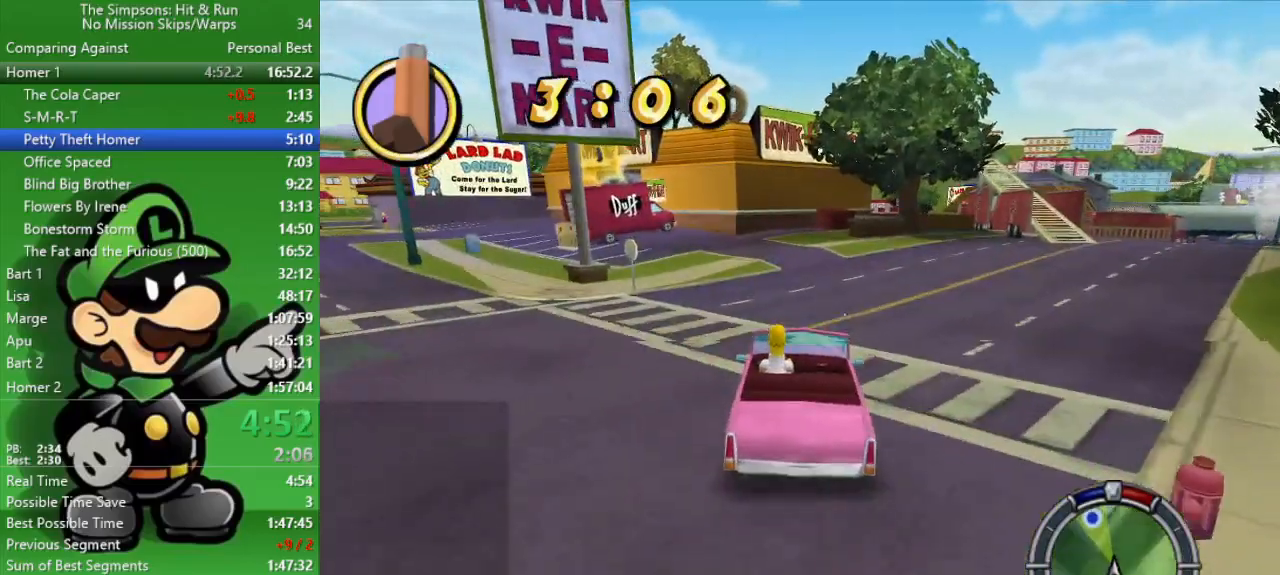
{"buttons": ["CROSS", "CIRCLE"], "left_stick": "up-left", "right_stick": "center", "events": [[317, "CROSS", "down"]]}
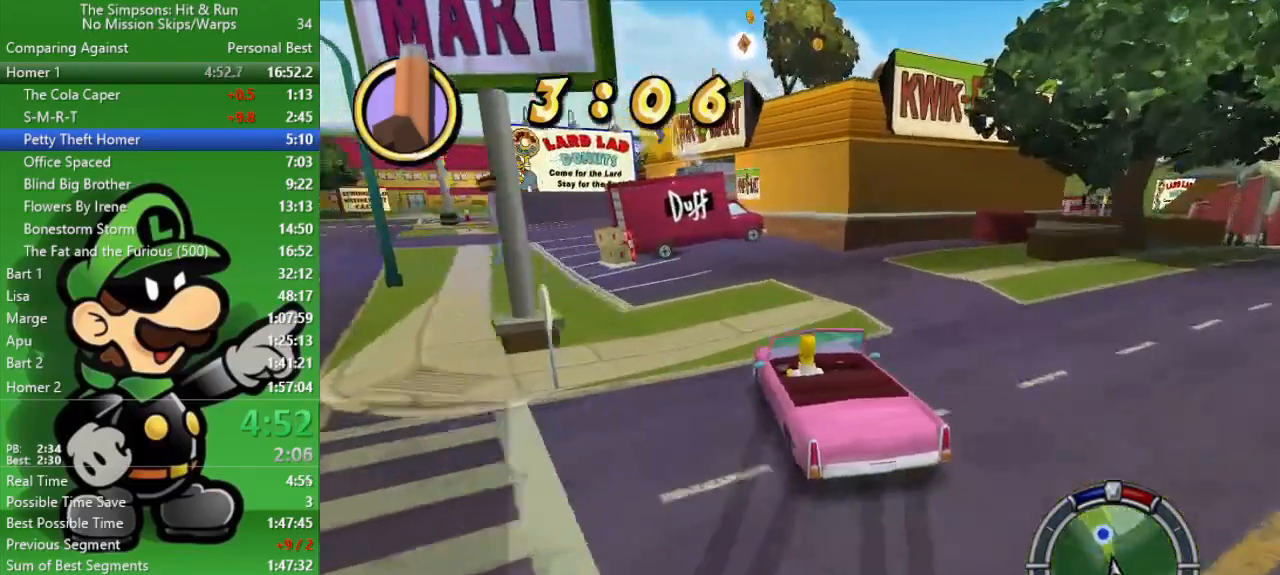
{"buttons": ["CROSS", "CIRCLE"], "left_stick": "up-left", "right_stick": "center", "events": []}
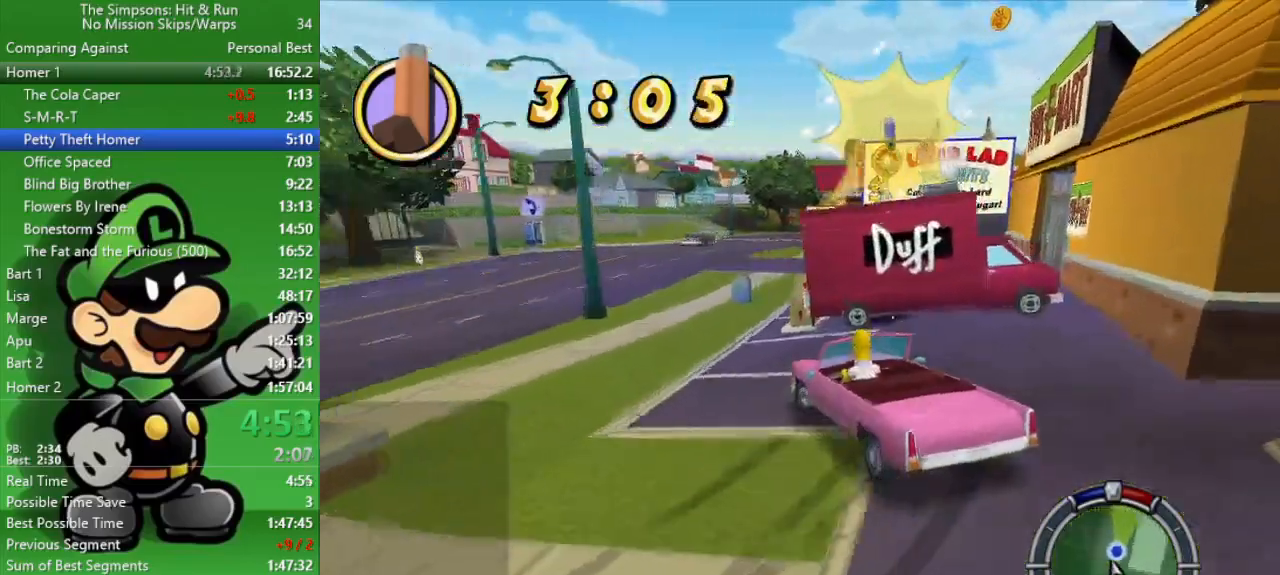
{"buttons": ["CROSS", "SQUARE", "L2"], "left_stick": "center", "right_stick": "center", "events": [[233, "CROSS", "up"], [267, "left_stick", "center"], [300, "CIRCLE", "up"], [417, "CROSS", "down"], [417, "L2", "down"], [417, "SQUARE", "down"]]}
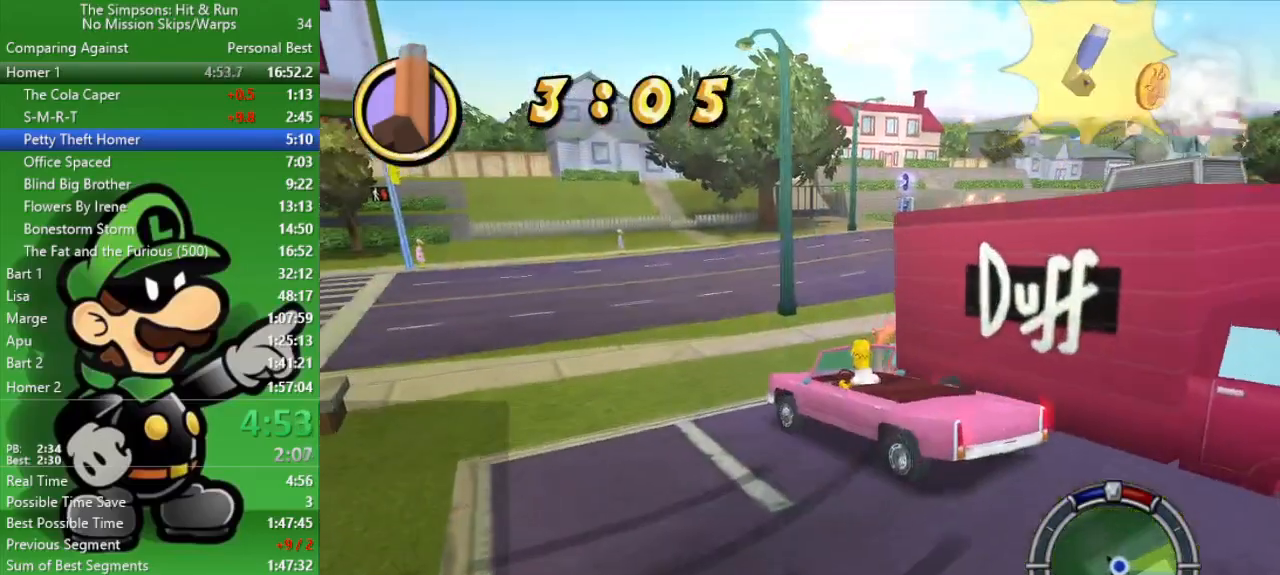
{"buttons": [], "left_stick": "center", "right_stick": "center", "events": [[433, "SQUARE", "up"], [467, "CROSS", "up"], [467, "L2", "up"]]}
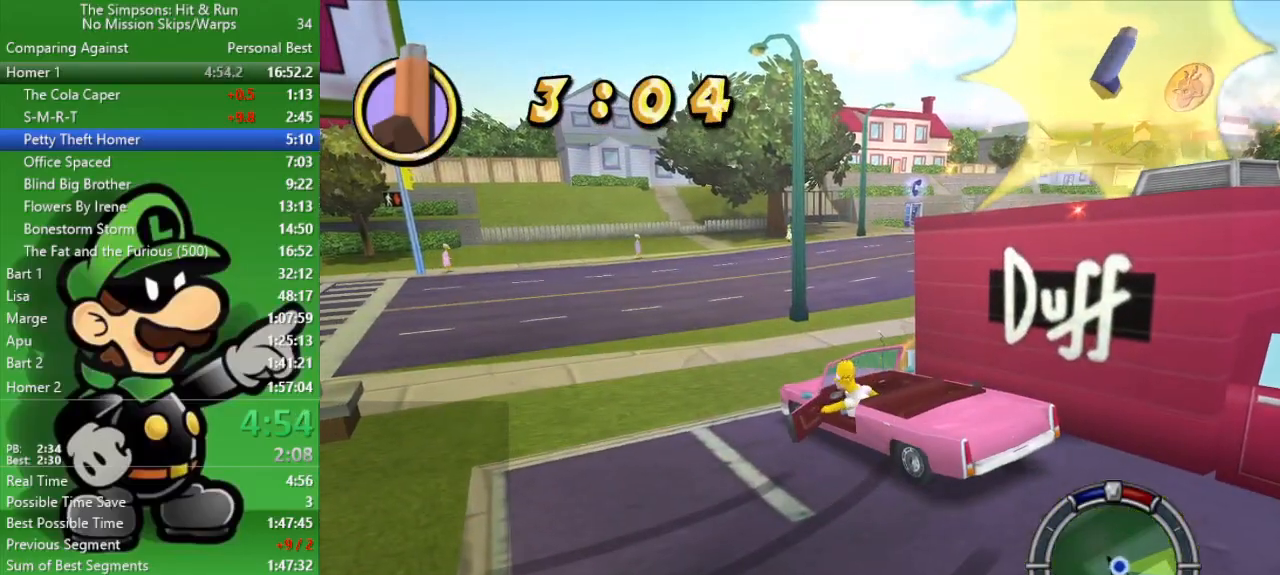
{"buttons": [], "left_stick": "center", "right_stick": "center", "events": []}
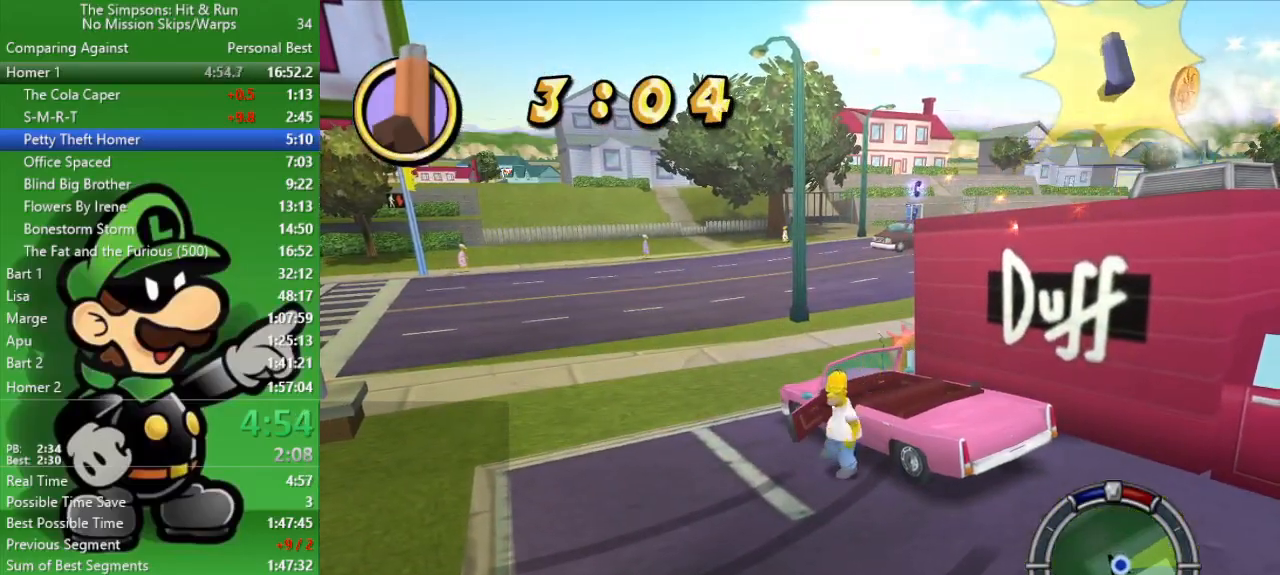
{"buttons": ["CIRCLE"], "left_stick": "up", "right_stick": "center", "events": [[100, "left_stick", "up-right"], [200, "CIRCLE", "down"], [333, "left_stick", "up"], [367, "CIRCLE", "up"], [483, "CIRCLE", "down"]]}
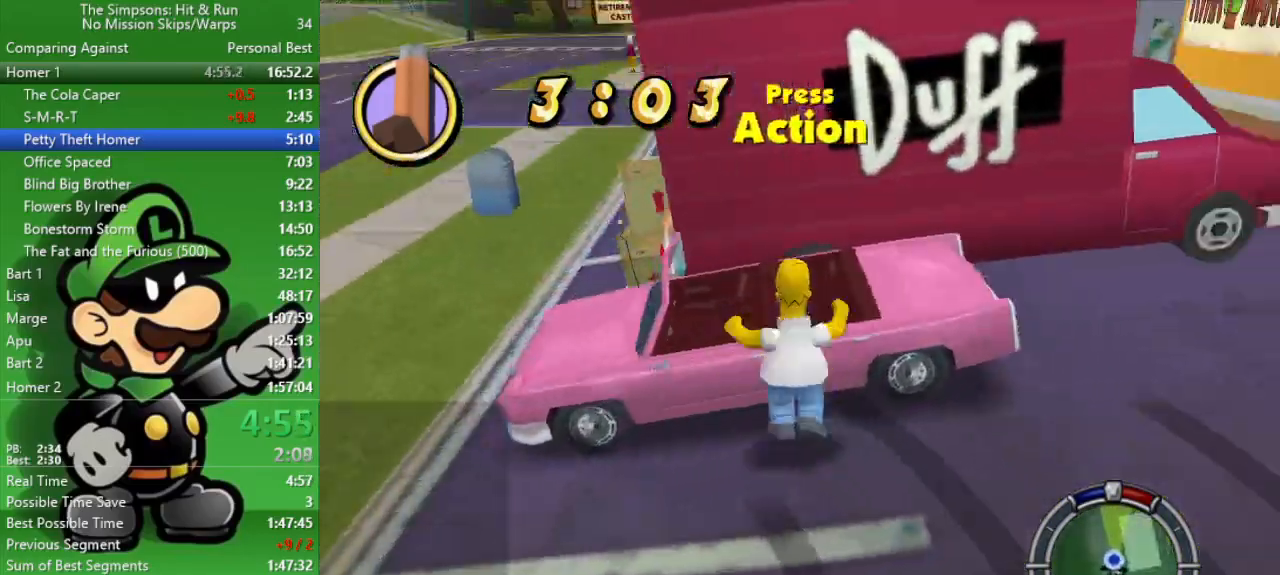
{"buttons": [], "left_stick": "up", "right_stick": "center", "events": [[183, "CIRCLE", "up"]]}
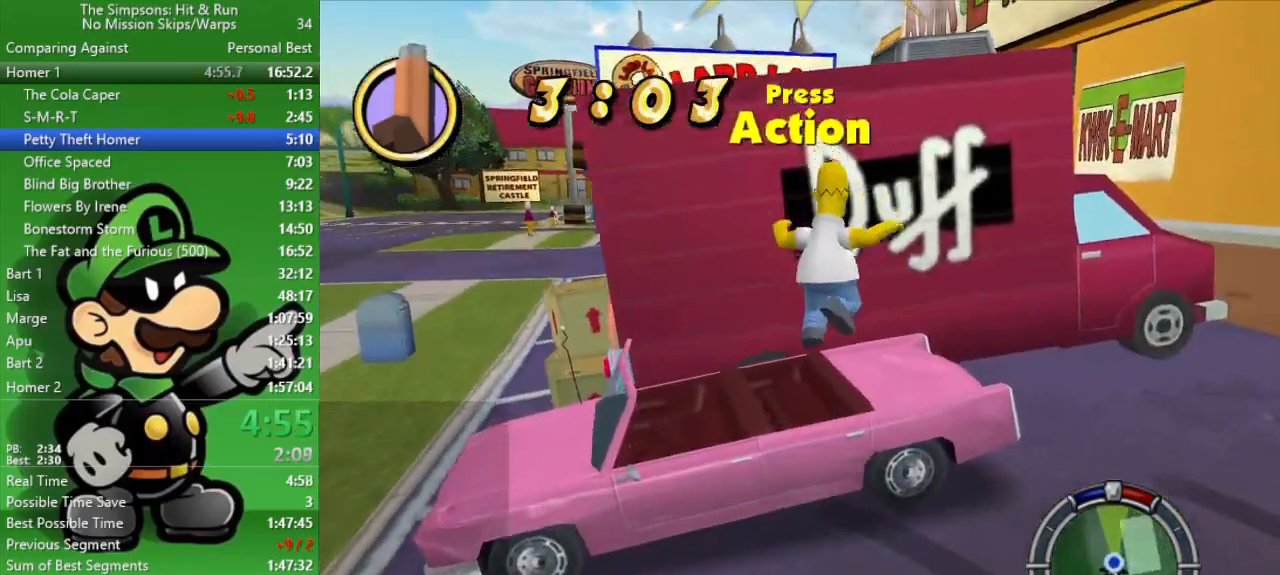
{"buttons": [], "left_stick": "up", "right_stick": "center", "events": [[217, "CIRCLE", "down"], [450, "CIRCLE", "up"]]}
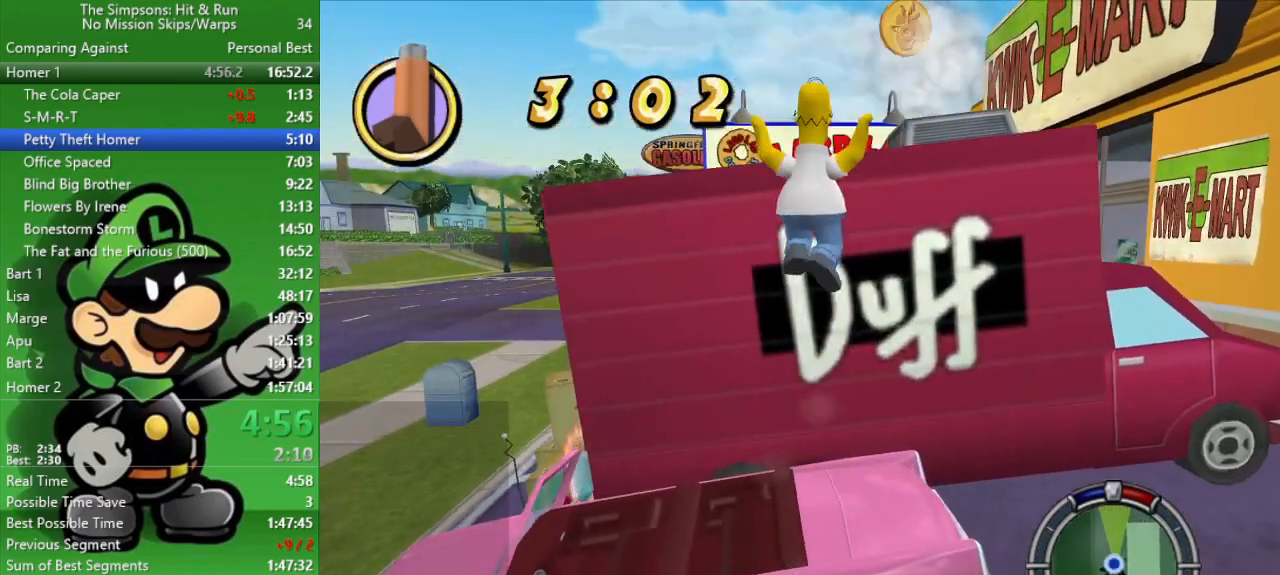
{"buttons": [], "left_stick": "down-left", "right_stick": "center", "events": [[300, "left_stick", "down-left"]]}
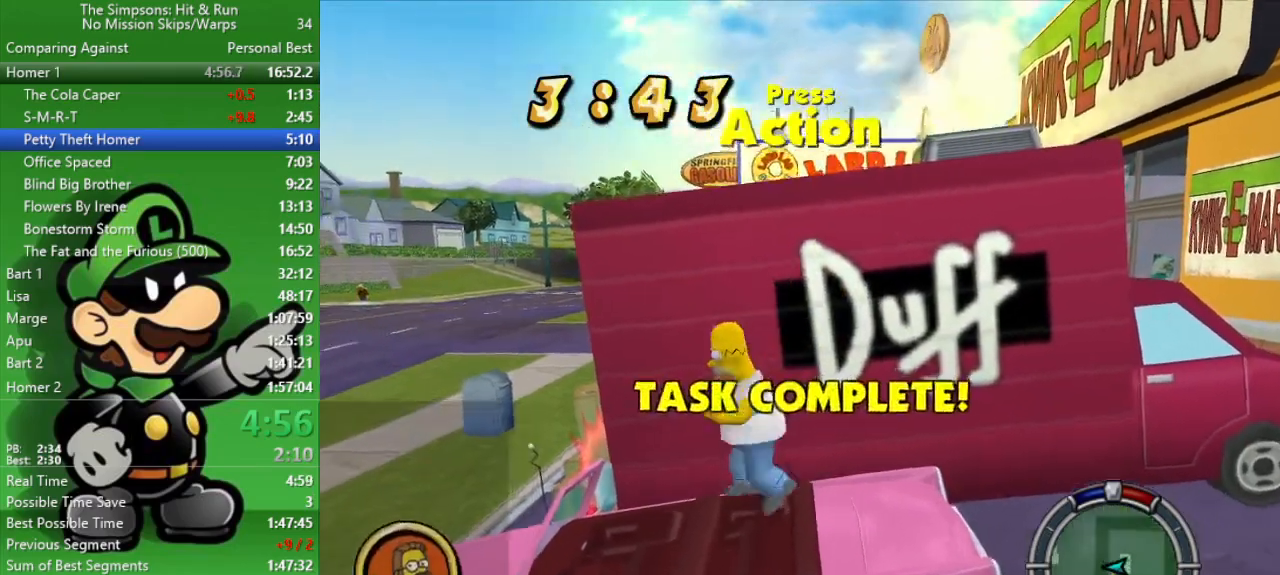
{"buttons": ["CROSS", "CIRCLE", "L2"], "left_stick": "center", "right_stick": "center", "events": [[133, "SQUARE", "down"], [200, "left_stick", "center"], [267, "SQUARE", "up"], [300, "L2", "down"], [400, "CIRCLE", "down"], [400, "CROSS", "down"]]}
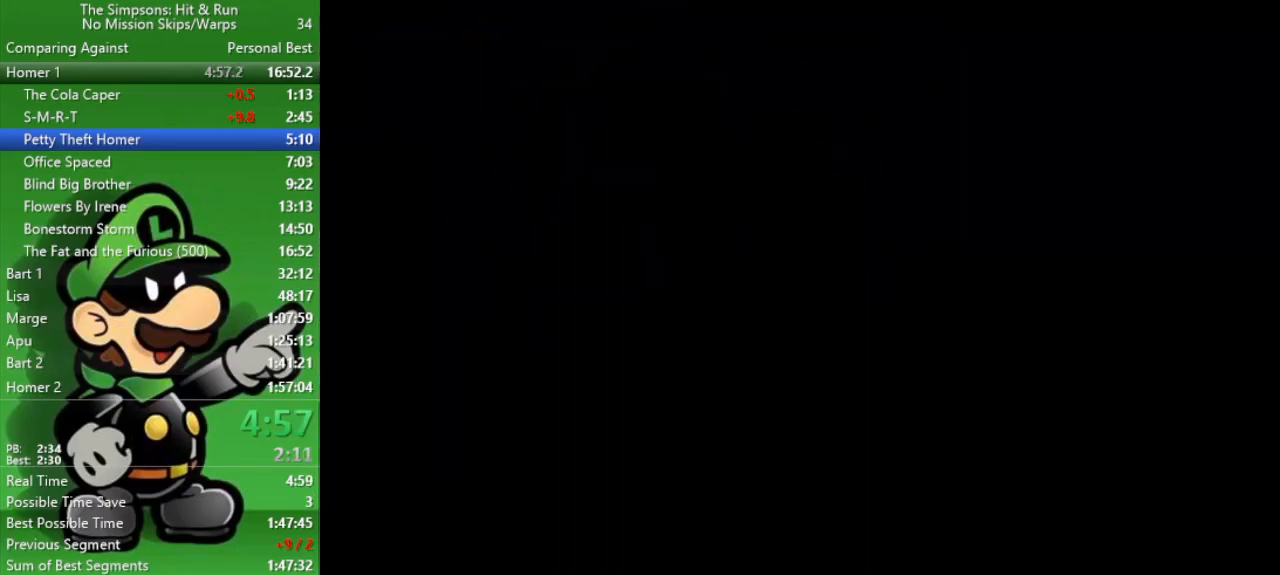
{"buttons": ["CIRCLE"], "left_stick": "center", "right_stick": "center", "events": [[50, "CROSS", "up"], [50, "L2", "up"], [133, "left_stick", "left"], [450, "left_stick", "center"]]}
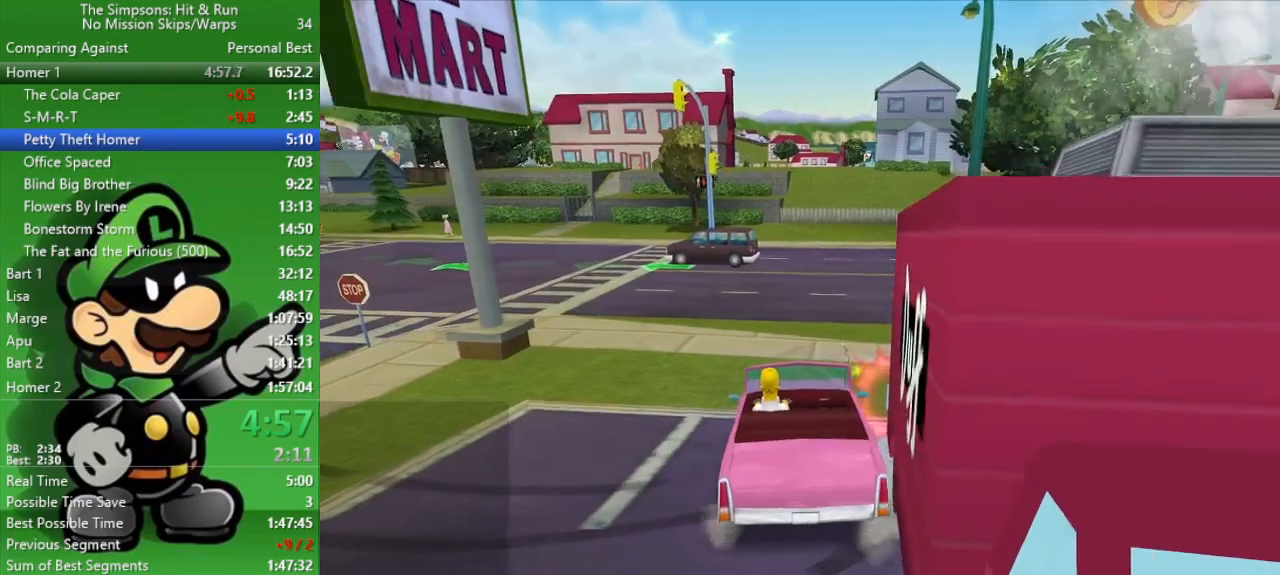
{"buttons": ["CIRCLE"], "left_stick": "left", "right_stick": "center", "events": [[183, "left_stick", "left"]]}
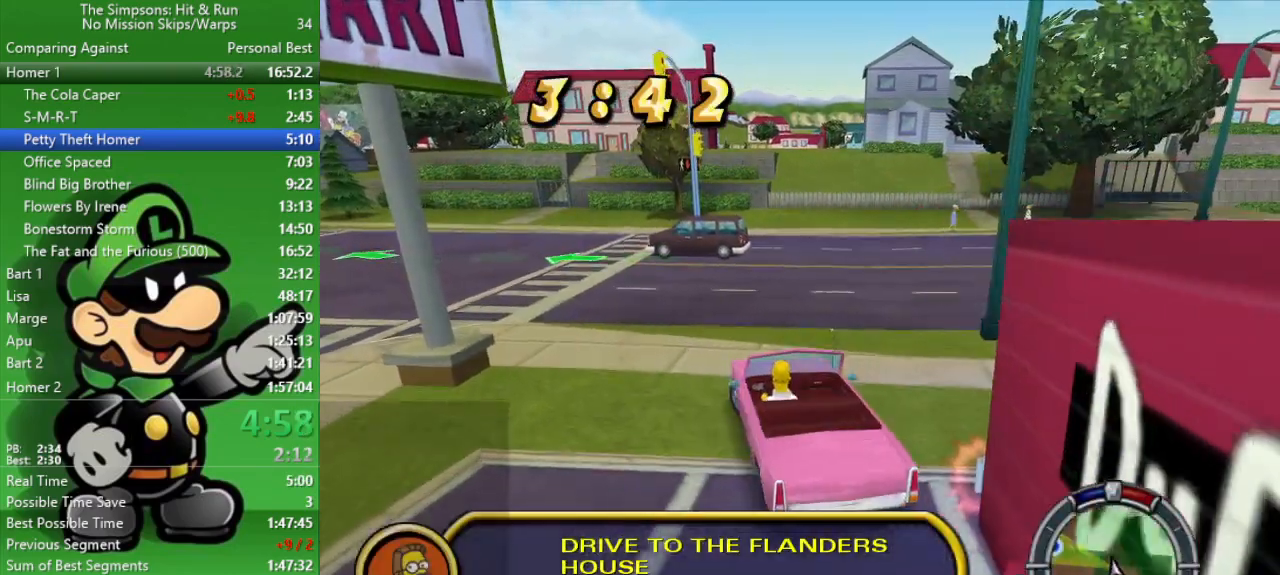
{"buttons": ["CIRCLE"], "left_stick": "left", "right_stick": "center", "events": [[167, "left_stick", "center"], [367, "left_stick", "left"]]}
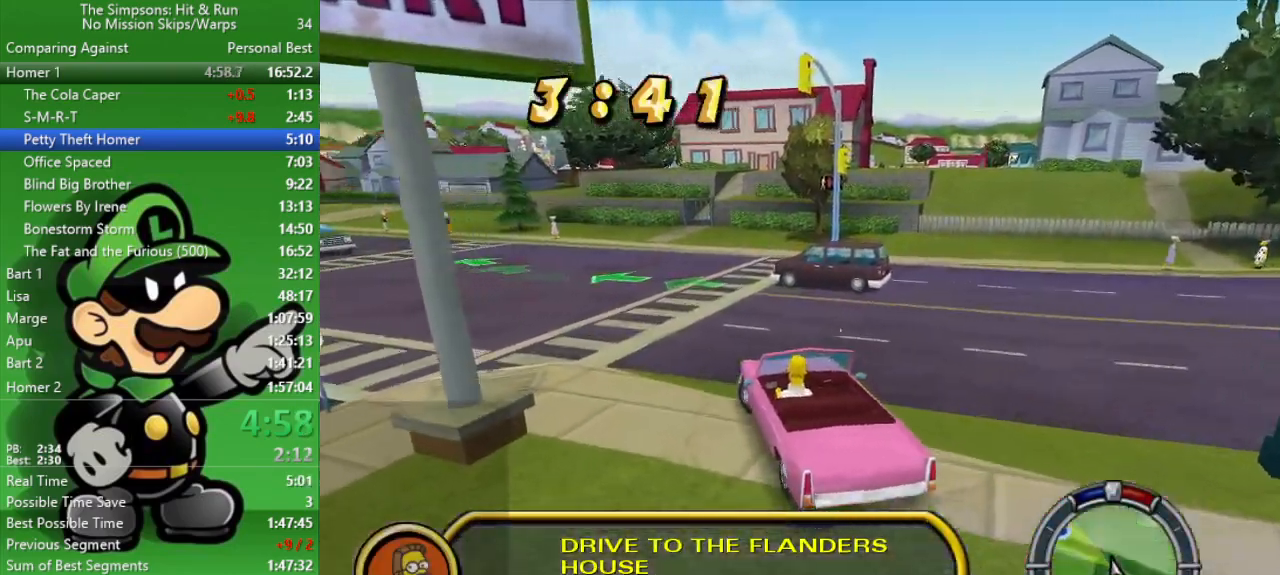
{"buttons": ["CIRCLE"], "left_stick": "center", "right_stick": "center", "events": [[400, "left_stick", "center"]]}
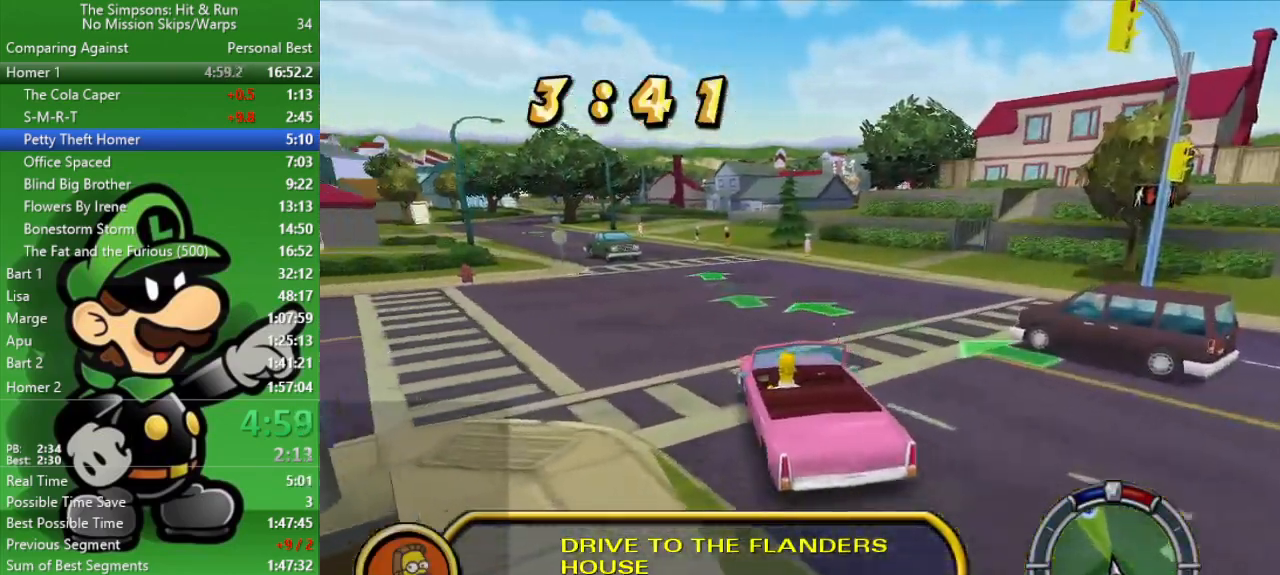
{"buttons": ["CIRCLE"], "left_stick": "center", "right_stick": "center", "events": []}
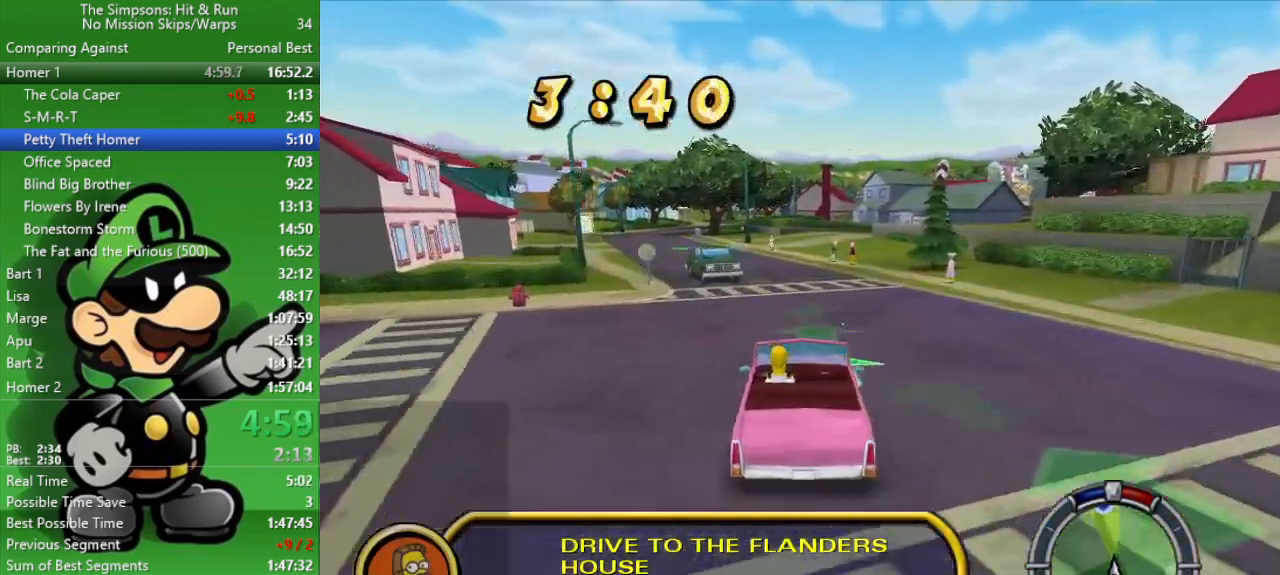
{"buttons": ["CIRCLE"], "left_stick": "left", "right_stick": "center", "events": [[467, "left_stick", "left"]]}
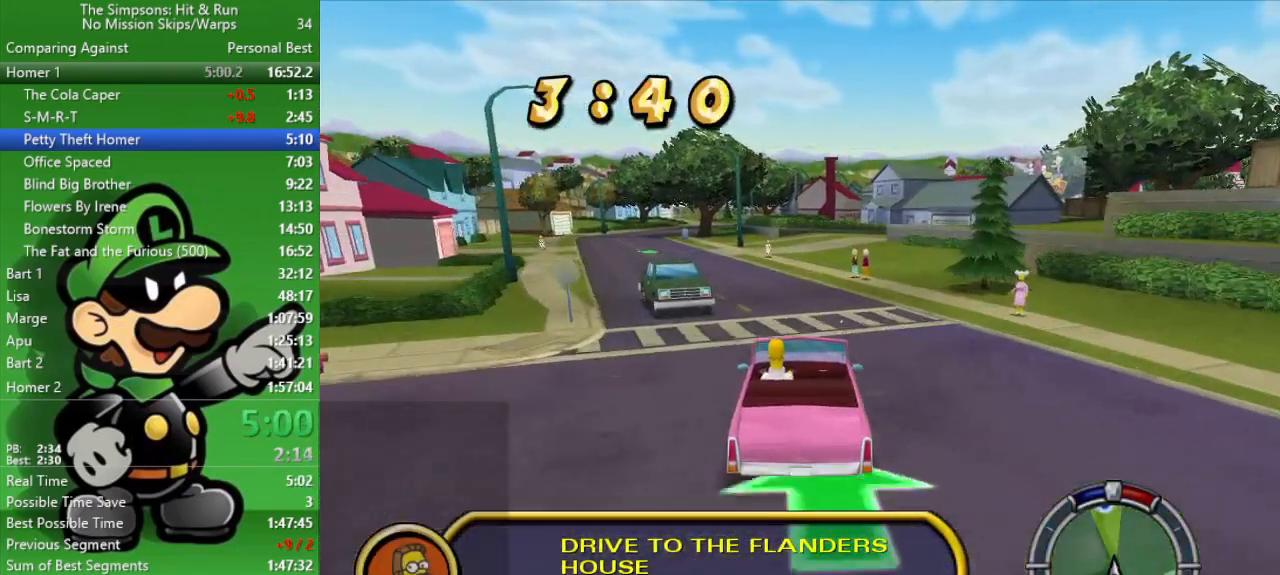
{"buttons": ["CIRCLE"], "left_stick": "up-left", "right_stick": "center", "events": [[33, "left_stick", "up-left"], [300, "left_stick", "center"], [350, "left_stick", "left"], [400, "left_stick", "up-left"]]}
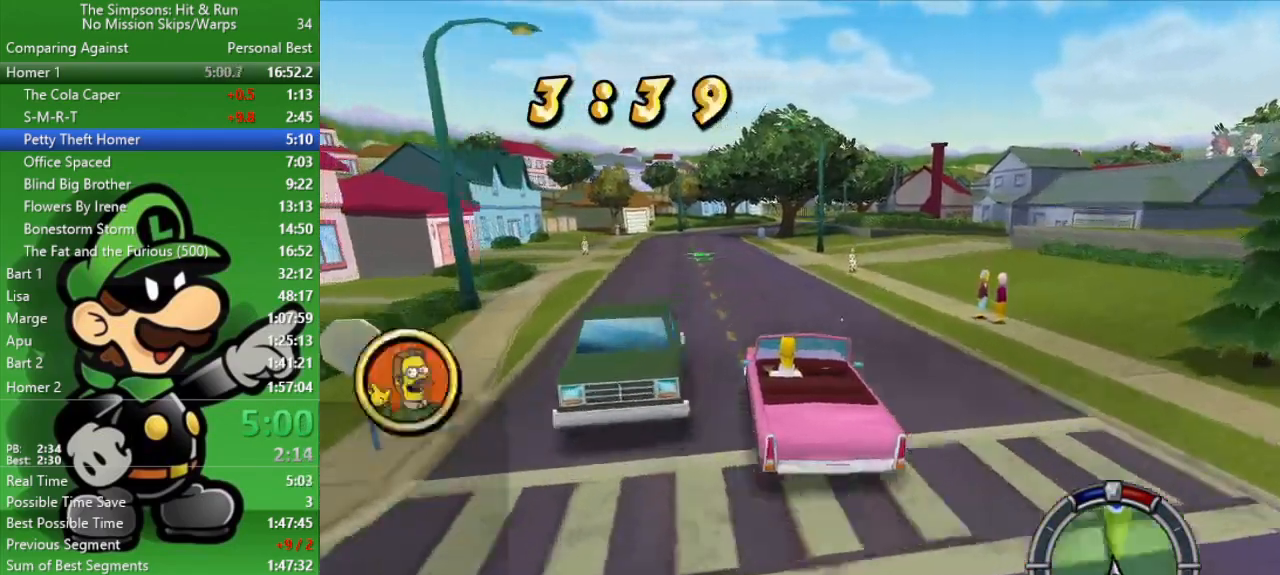
{"buttons": ["CIRCLE"], "left_stick": "center", "right_stick": "center", "events": [[83, "left_stick", "center"]]}
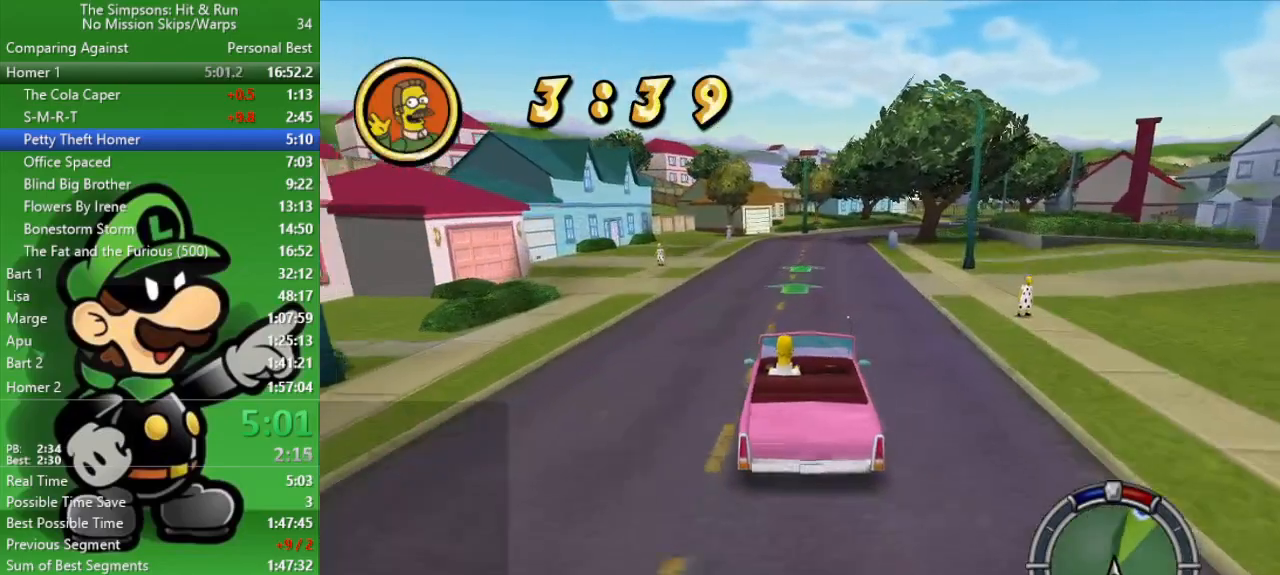
{"buttons": ["CIRCLE"], "left_stick": "center", "right_stick": "center", "events": [[317, "left_stick", "right"], [483, "left_stick", "center"]]}
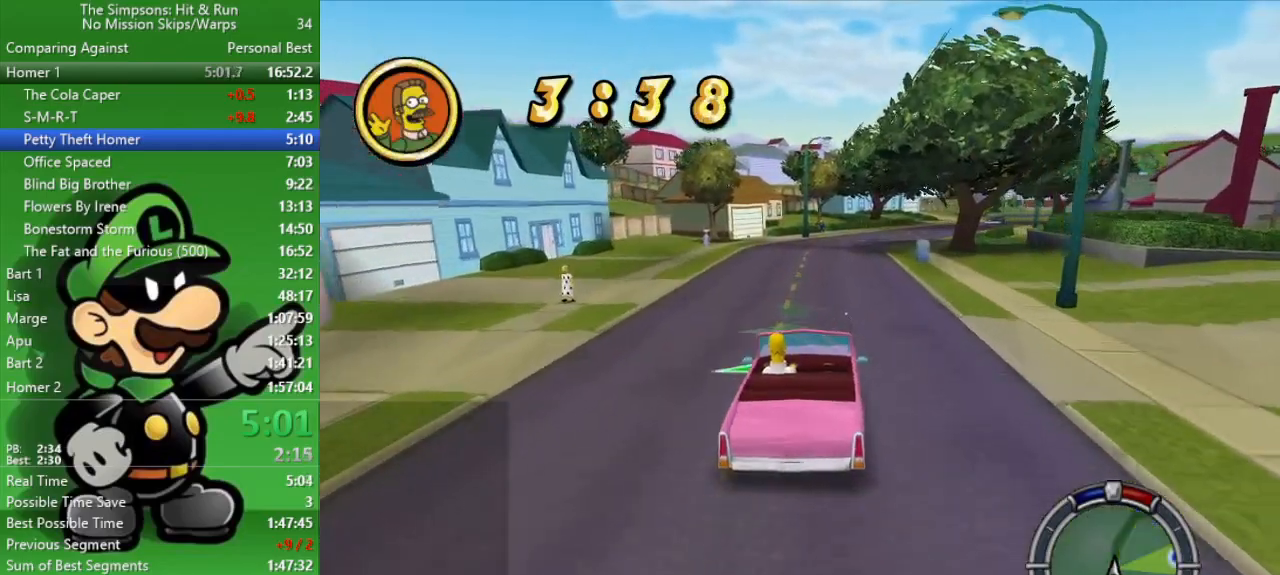
{"buttons": ["CIRCLE"], "left_stick": "center", "right_stick": "center", "events": []}
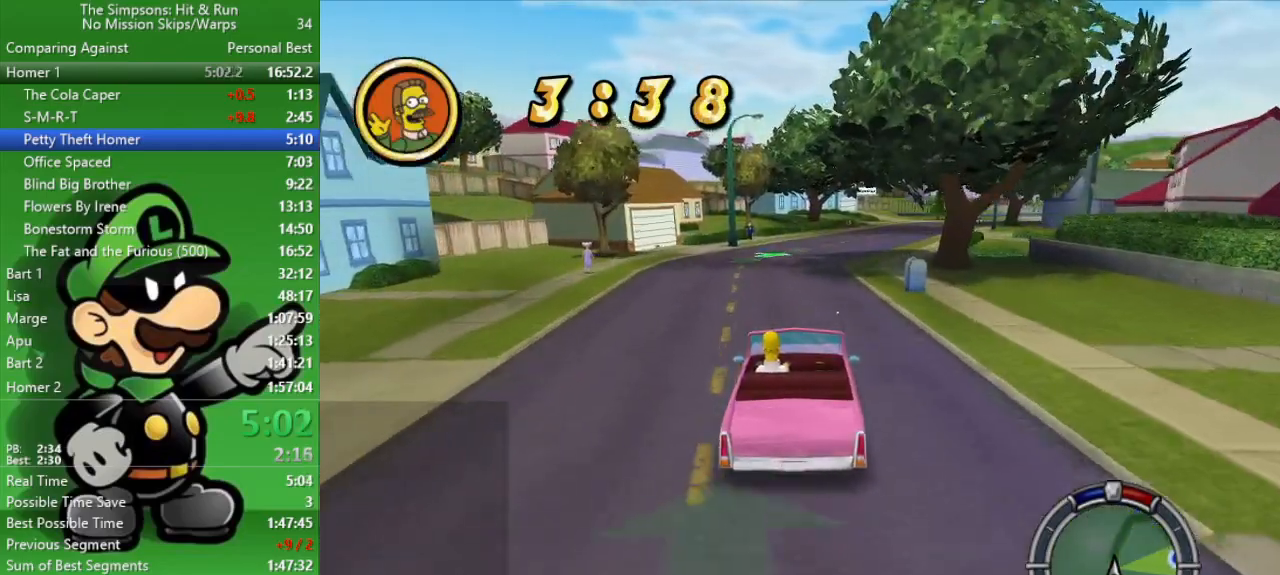
{"buttons": ["CIRCLE"], "left_stick": "center", "right_stick": "center", "events": [[67, "left_stick", "right"], [267, "left_stick", "center"]]}
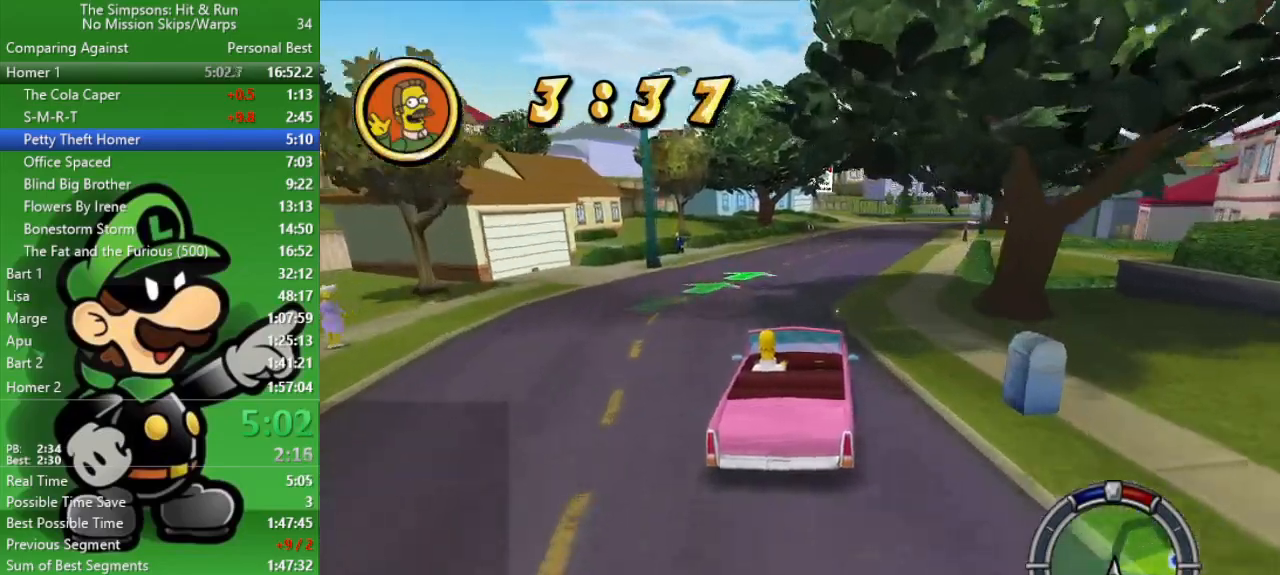
{"buttons": ["CIRCLE"], "left_stick": "center", "right_stick": "center", "events": [[17, "left_stick", "right"], [150, "left_stick", "center"]]}
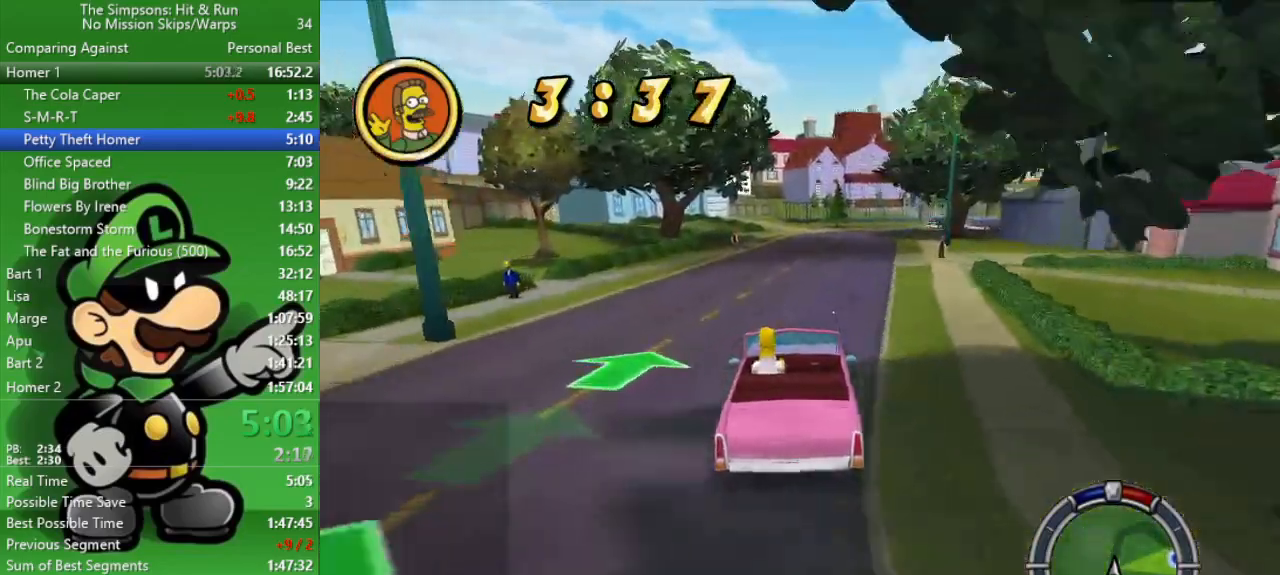
{"buttons": ["CIRCLE"], "left_stick": "center", "right_stick": "center", "events": [[100, "left_stick", "right"], [300, "left_stick", "center"]]}
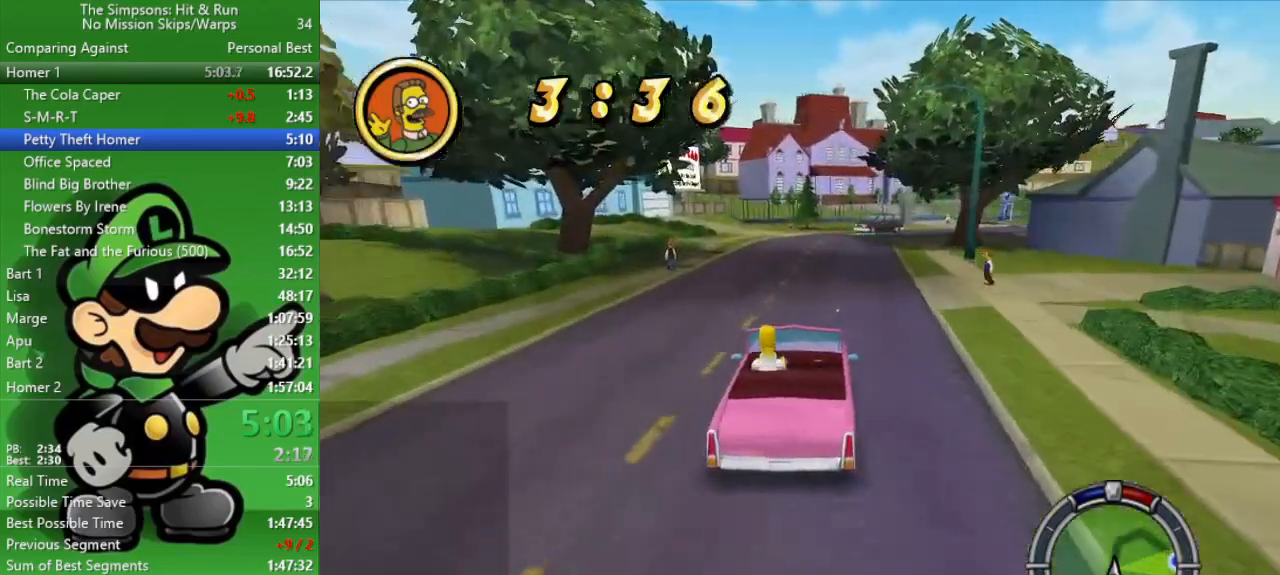
{"buttons": ["CIRCLE"], "left_stick": "right", "right_stick": "center", "events": [[67, "left_stick", "right"], [267, "left_stick", "center"], [400, "left_stick", "right"]]}
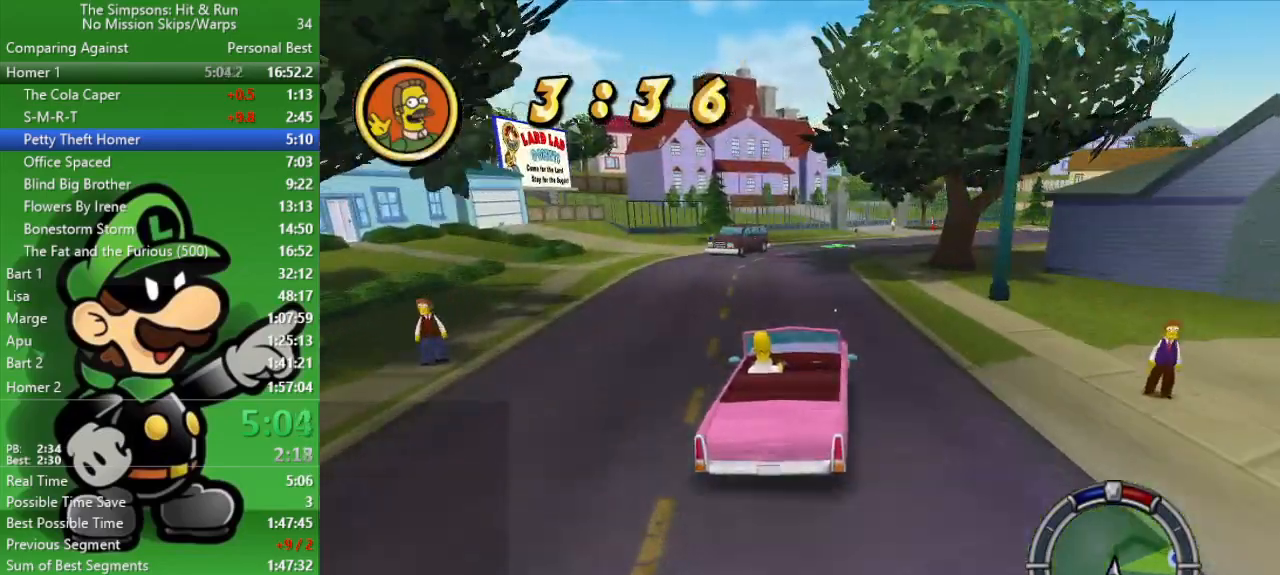
{"buttons": ["CIRCLE"], "left_stick": "right", "right_stick": "center", "events": [[100, "left_stick", "center"], [350, "left_stick", "right"]]}
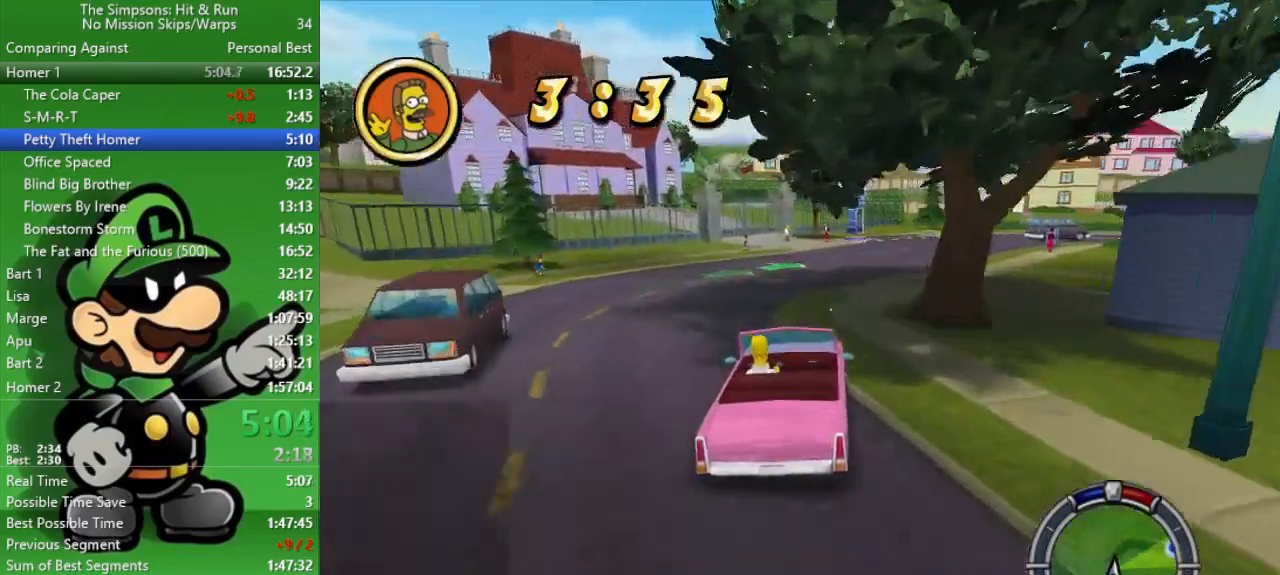
{"buttons": ["CIRCLE"], "left_stick": "right", "right_stick": "center", "events": []}